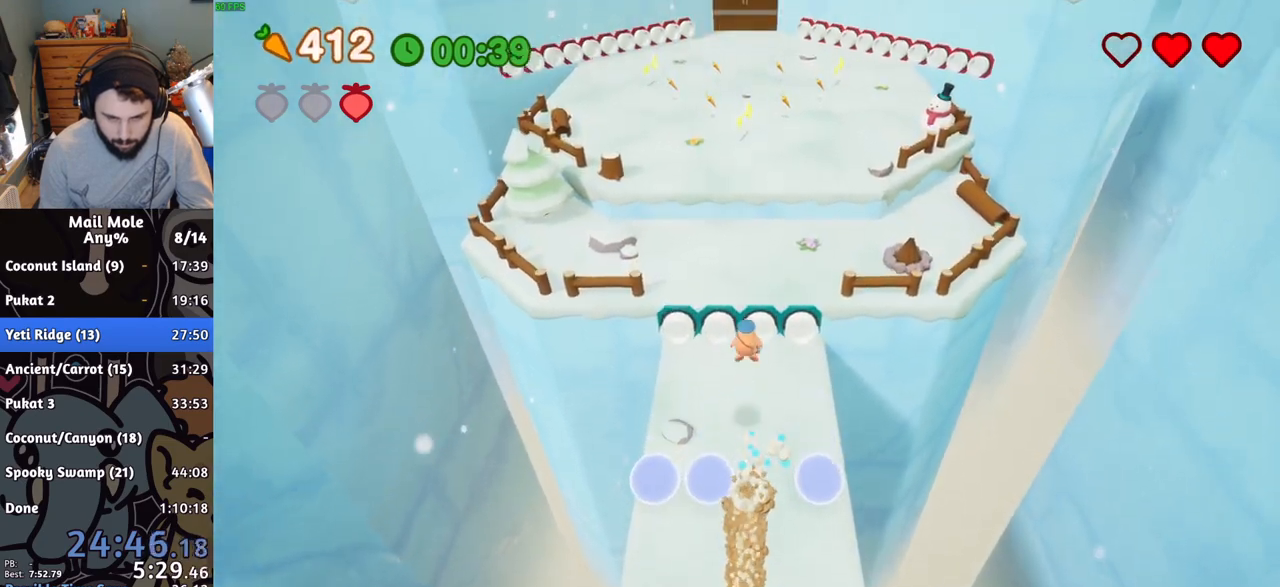
Gameplay with a controller (PlayStation layout); each line is a JSON object with the inputs held at the frame after it. "events" lists button and stick changes between this image and that frame as [ms after this image, input, new state], when the widget could be followed in between. Not read: right_stick.
{"buttons": [], "left_stick": "right", "events": [[250, "left_stick", "up-right"], [434, "left_stick", "right"]]}
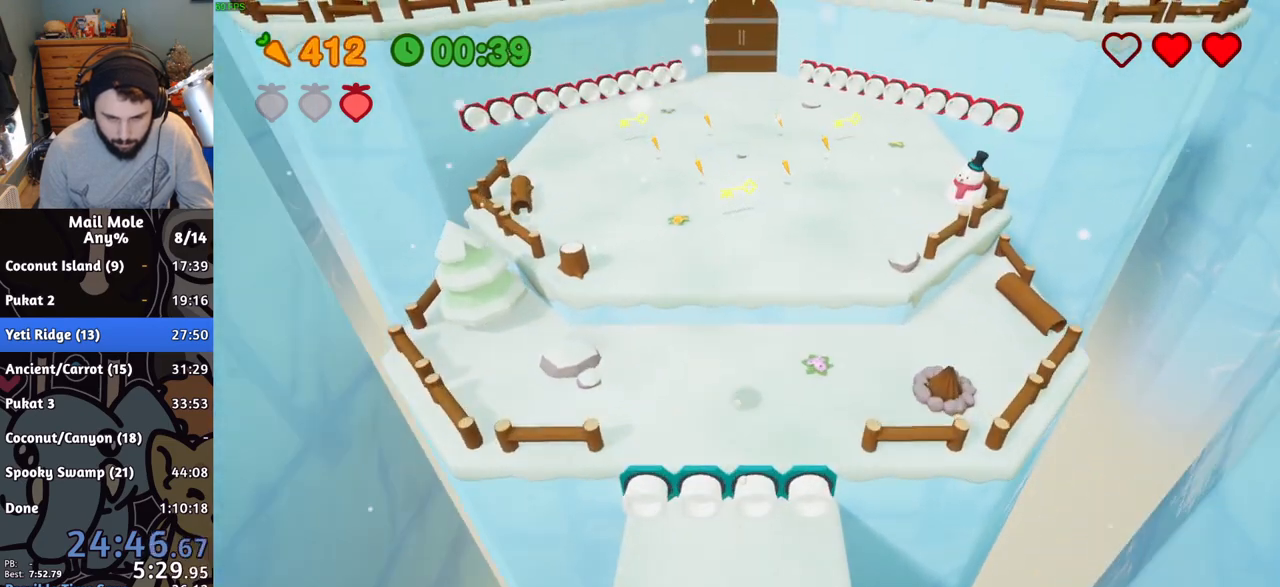
{"buttons": ["CROSS"], "left_stick": "up-right", "events": [[16, "left_stick", "down-right"], [150, "left_stick", "down"], [183, "CROSS", "down"], [200, "SQUARE", "down"], [300, "left_stick", "left"], [433, "SQUARE", "up"], [450, "left_stick", "up"], [500, "left_stick", "up-right"]]}
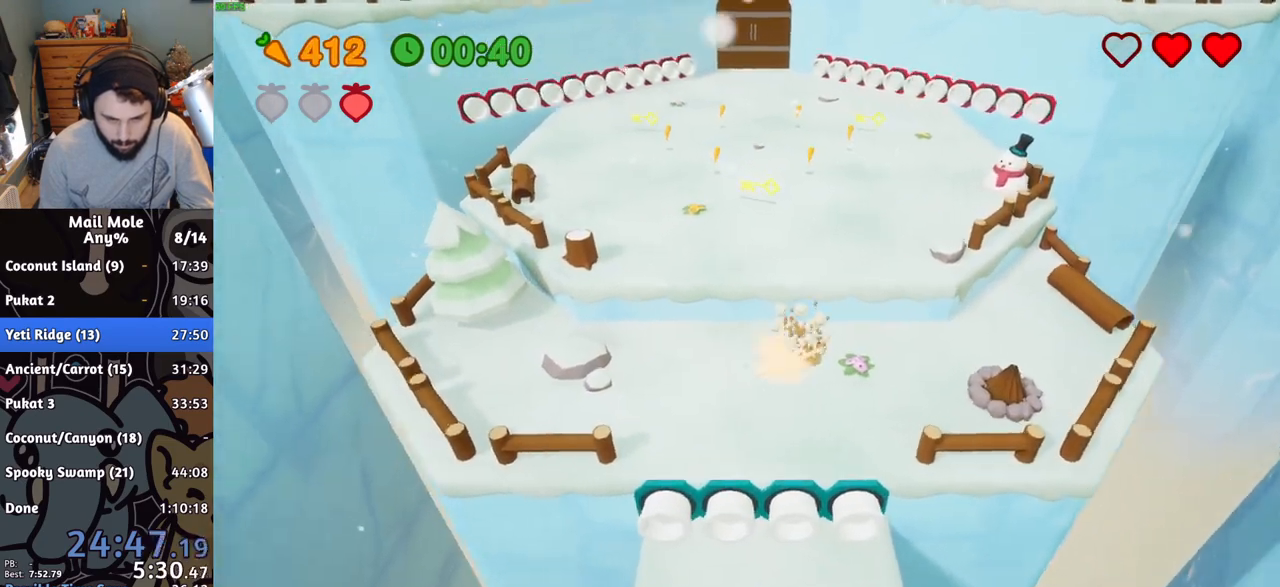
{"buttons": [], "left_stick": "down", "events": [[17, "CROSS", "up"], [134, "left_stick", "right"], [367, "left_stick", "down-right"], [501, "left_stick", "down"]]}
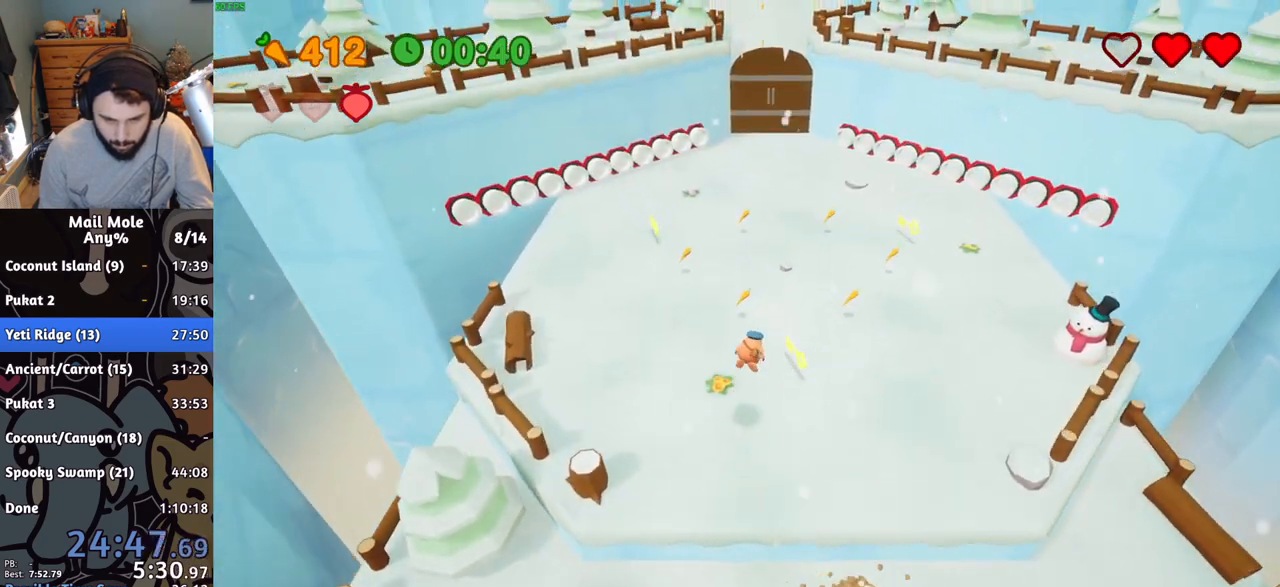
{"buttons": [], "left_stick": "up-right", "events": [[283, "left_stick", "up-right"]]}
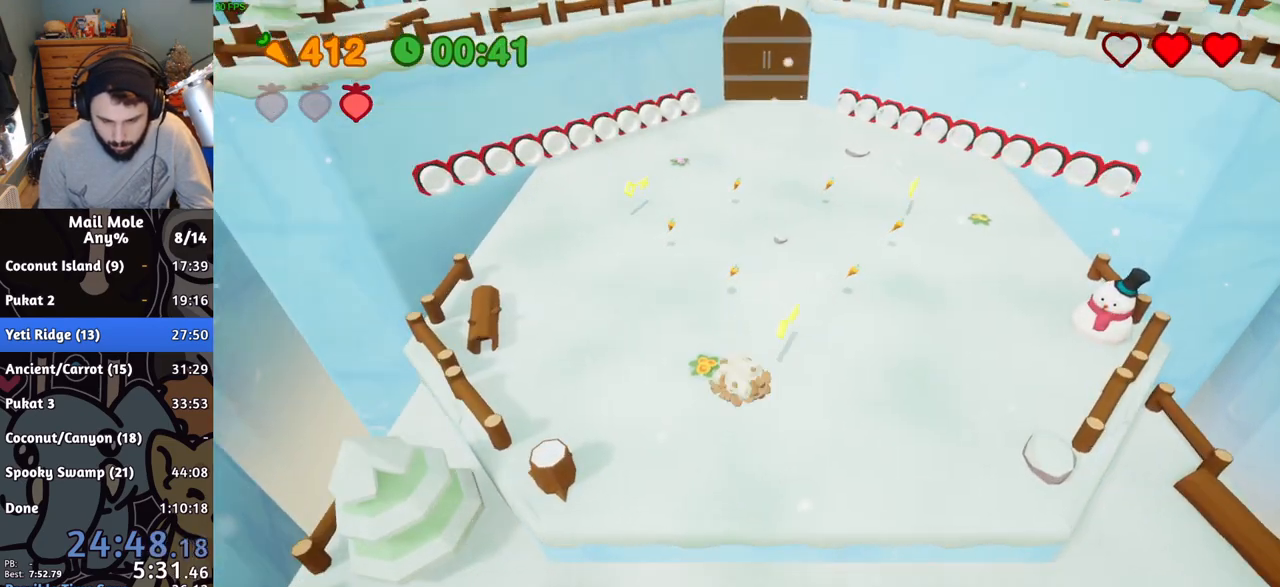
{"buttons": [], "left_stick": "up-right", "events": []}
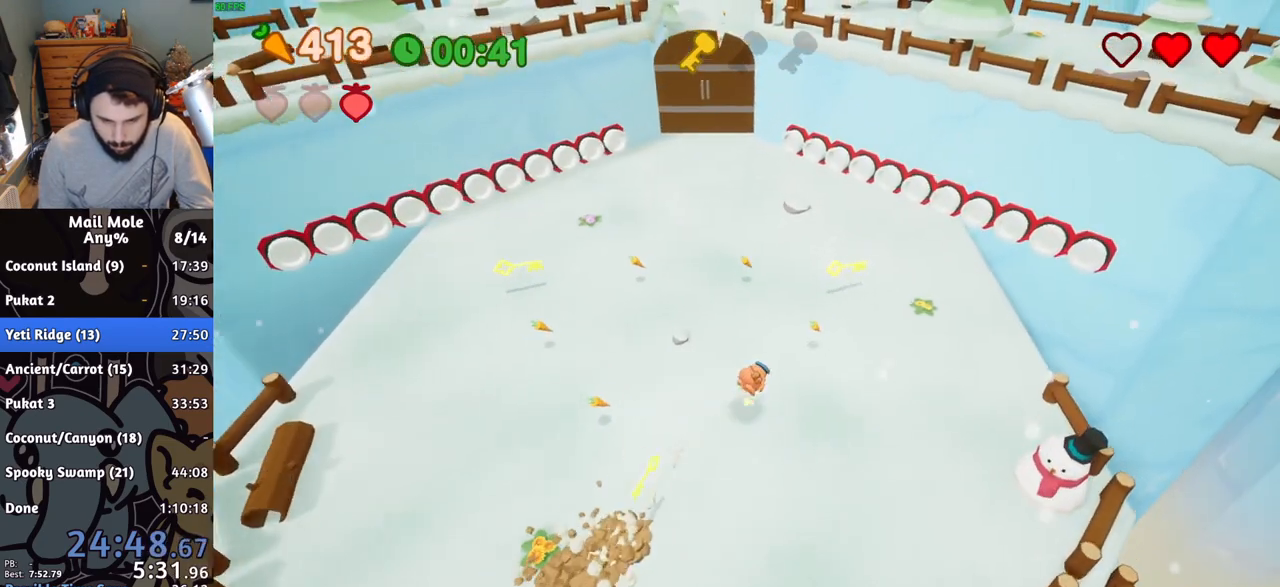
{"buttons": [], "left_stick": "down-left"}
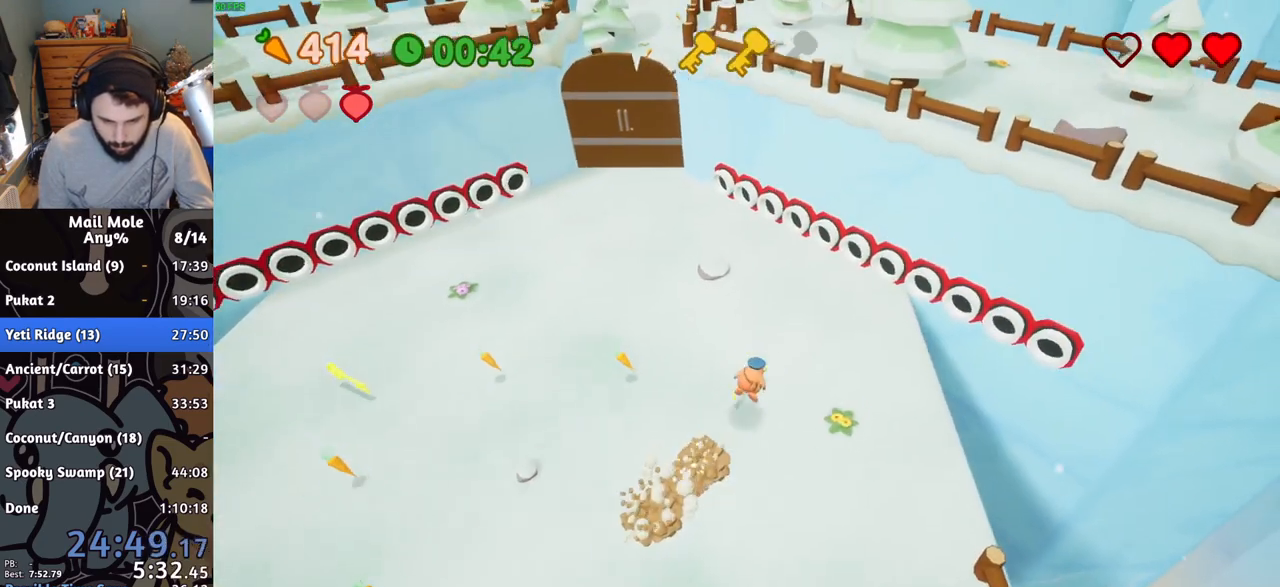
{"buttons": ["CROSS", "SQUARE"], "left_stick": "down-left", "events": [[401, "CROSS", "down"], [417, "SQUARE", "down"]]}
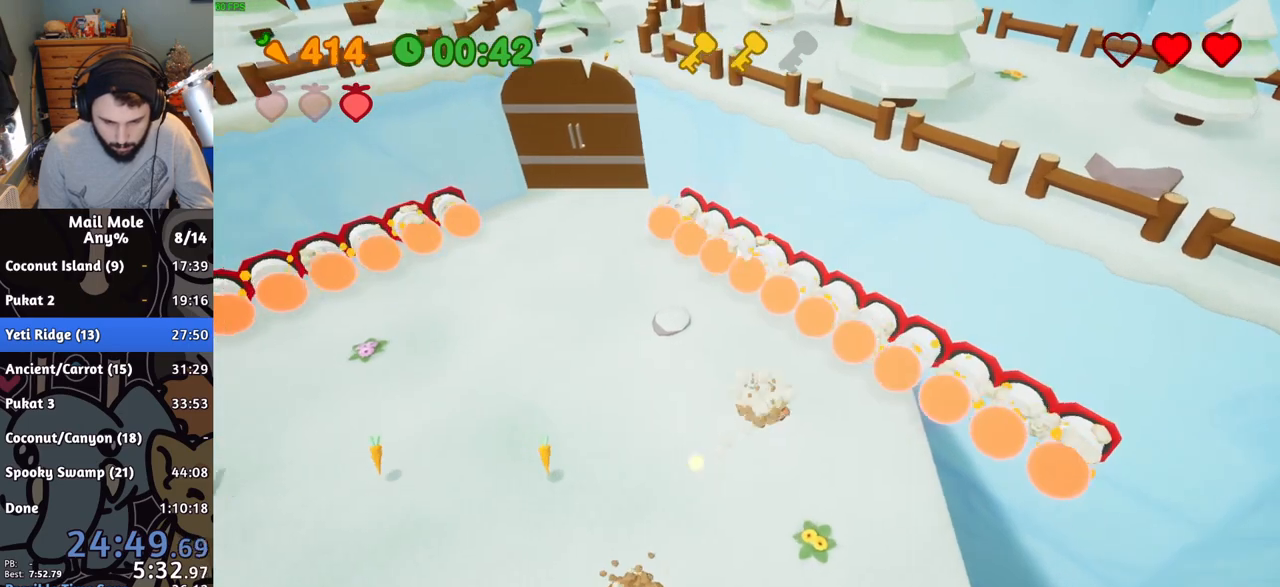
{"buttons": [], "left_stick": "up-left", "events": [[100, "CROSS", "up"], [100, "SQUARE", "up"], [183, "left_stick", "left"], [367, "left_stick", "up-left"]]}
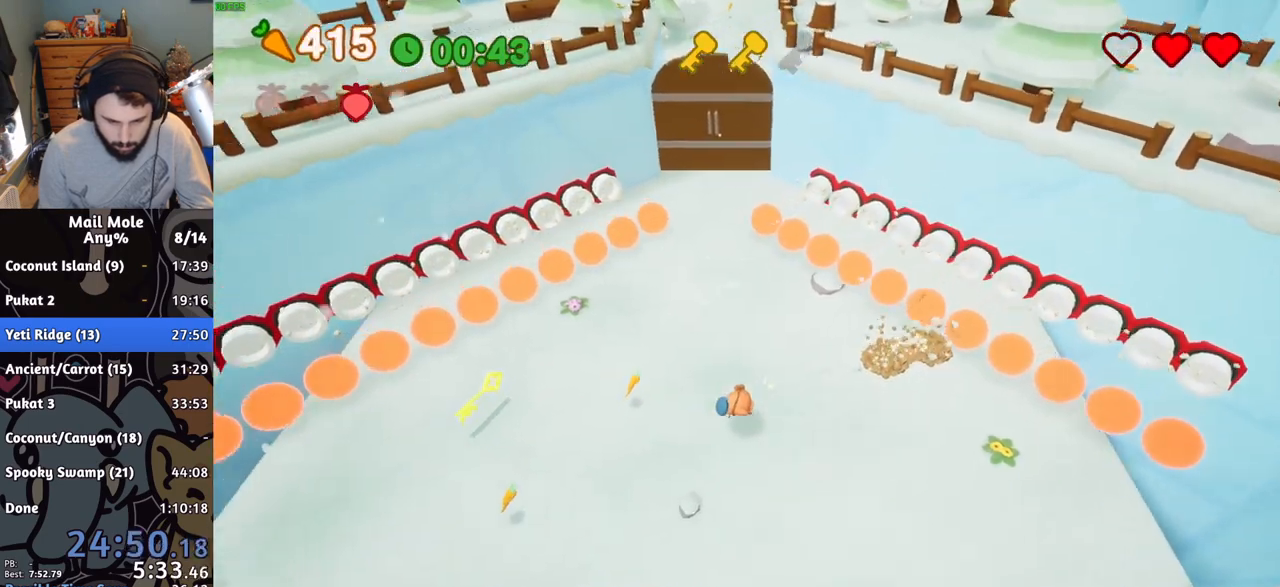
{"buttons": [], "left_stick": "up-right"}
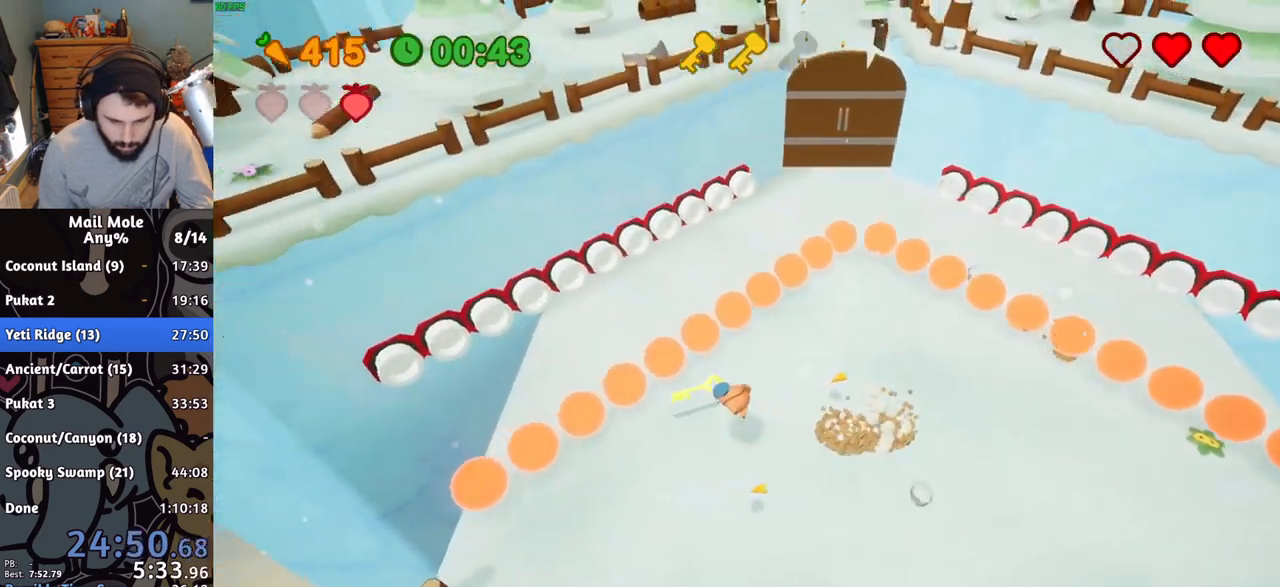
{"buttons": ["CROSS", "SQUARE"], "left_stick": "right", "events": [[183, "left_stick", "right"], [200, "CROSS", "down"], [217, "SQUARE", "down"], [283, "CROSS", "up"], [283, "SQUARE", "up"], [500, "CROSS", "down"], [500, "SQUARE", "down"]]}
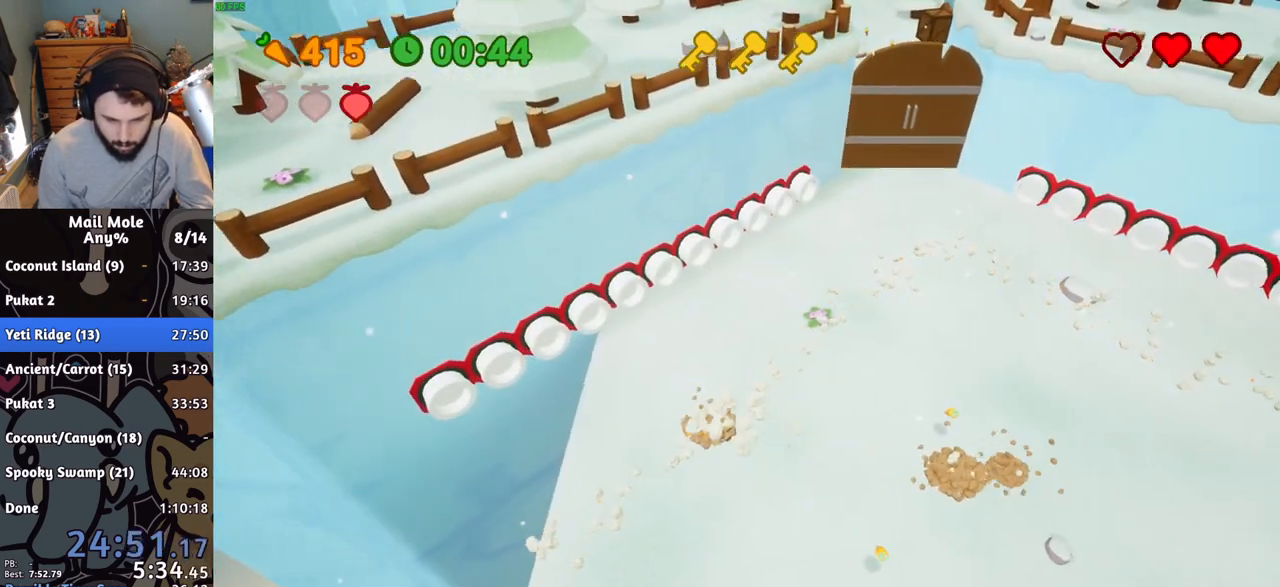
{"buttons": [], "left_stick": "center", "events": [[84, "SQUARE", "up"], [100, "CROSS", "up"], [100, "left_stick", "up-right"], [217, "left_stick", "up"], [434, "left_stick", "center"]]}
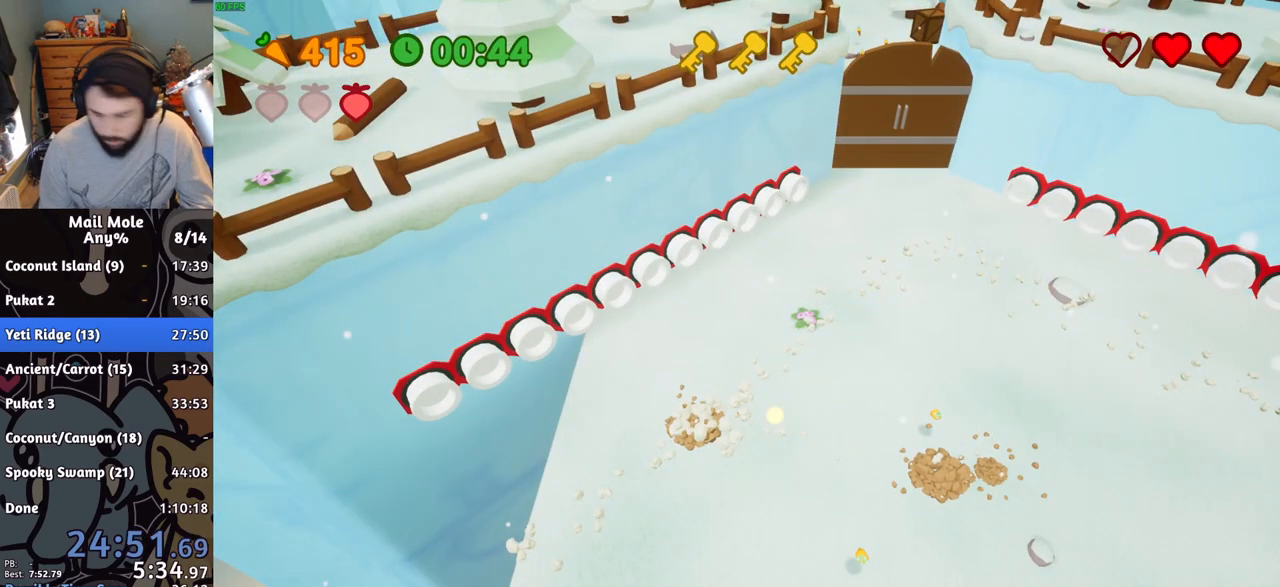
{"buttons": [], "left_stick": "up", "events": [[300, "left_stick", "up"]]}
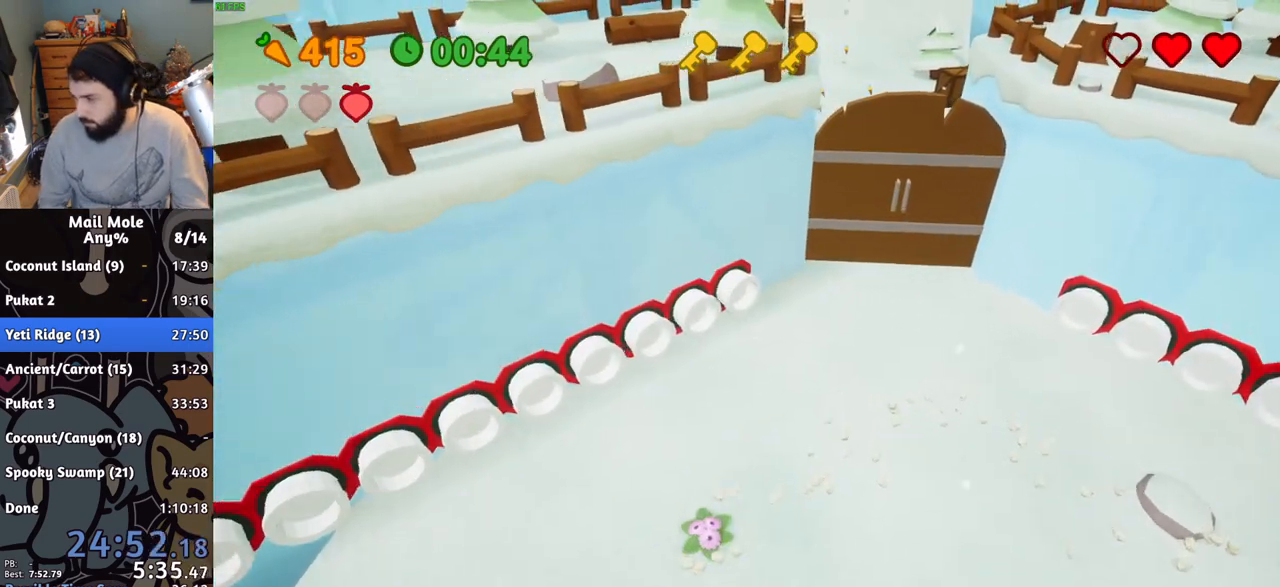
{"buttons": [], "left_stick": "up", "events": []}
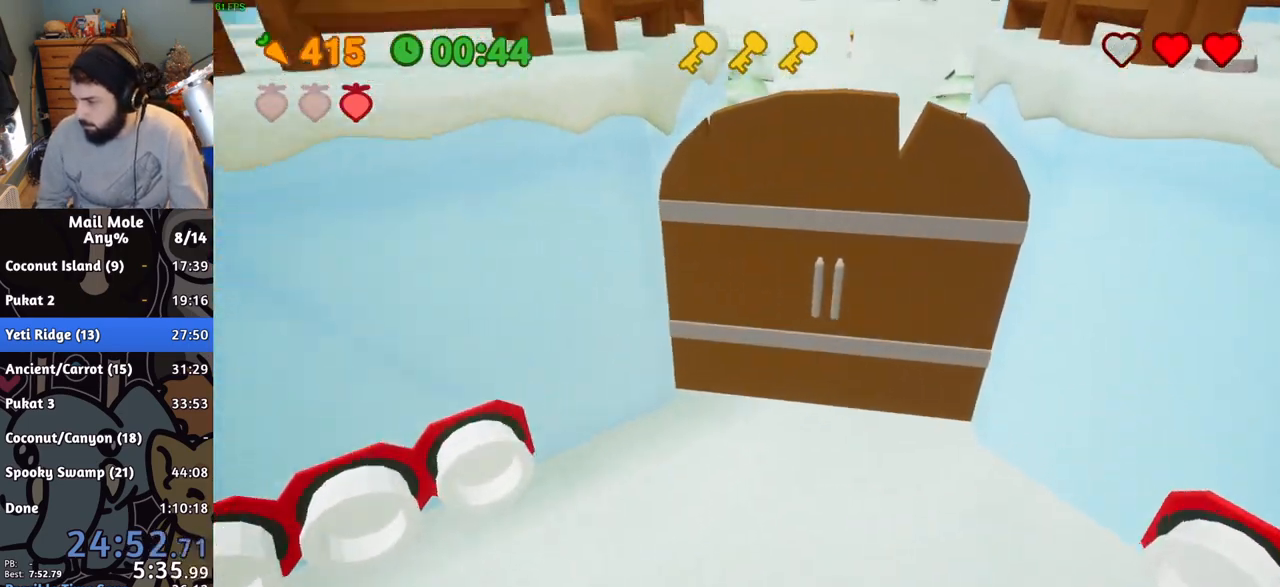
{"buttons": [], "left_stick": "up", "events": []}